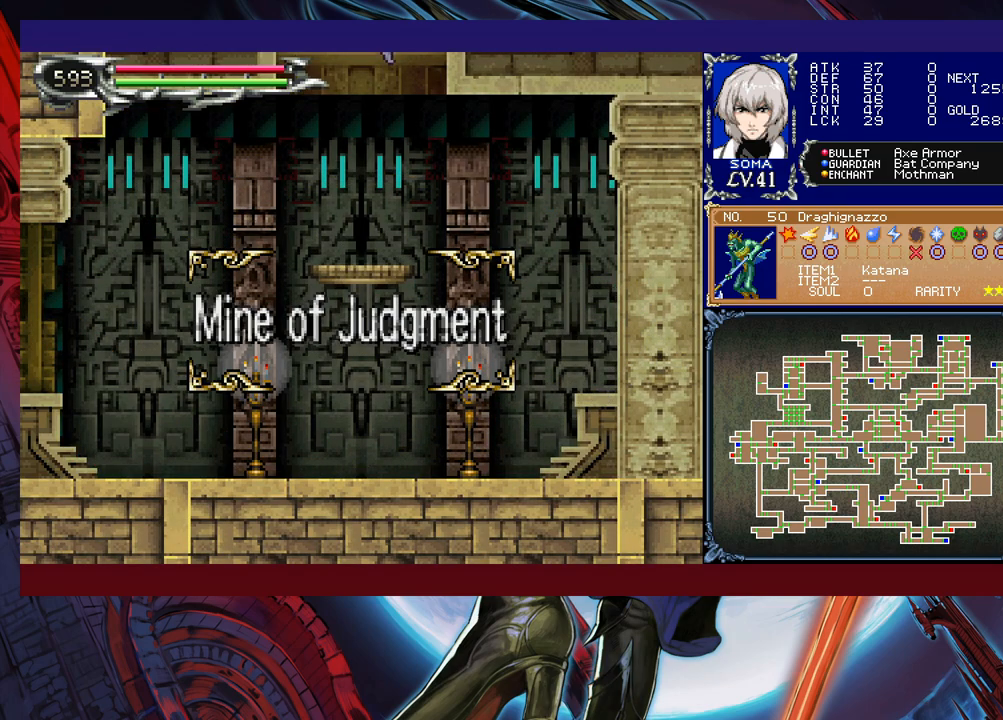
Gameplay with a controller (Xbox layout); each line is a JSON object with the inputs held at the frame after it. "events" lists button and stick changes between this image and that frame as [ms after this image, input, new state], when the widget could be followed in between. Not read: L2 R2 right_stick.
{"buttons": [], "left_stick": "left", "events": []}
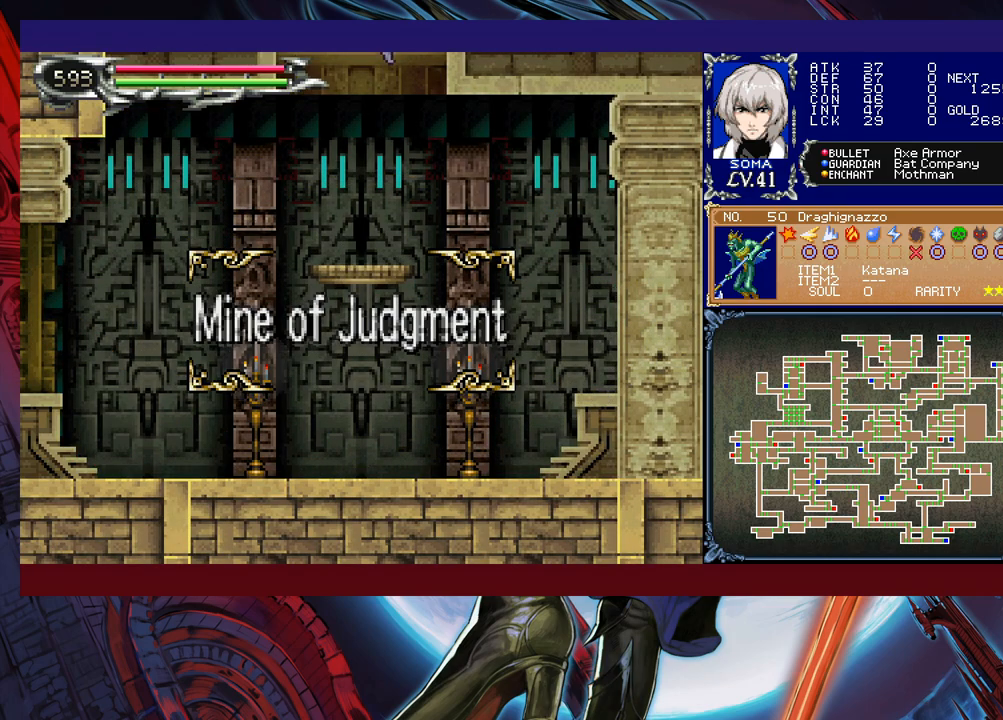
{"buttons": [], "left_stick": "left", "events": []}
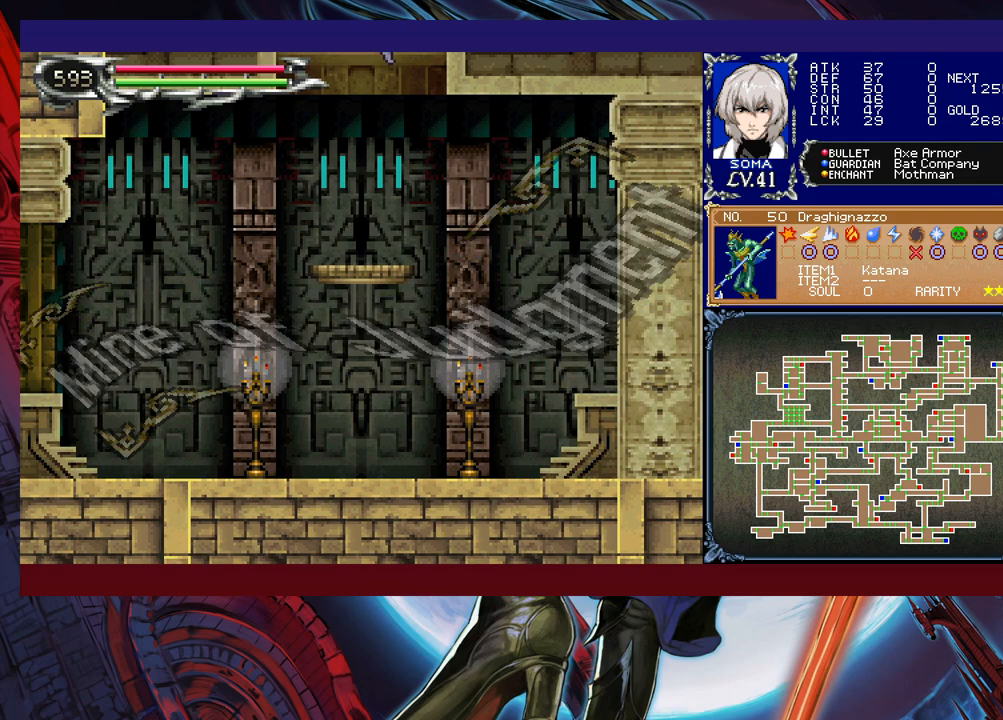
{"buttons": [], "left_stick": "left", "events": []}
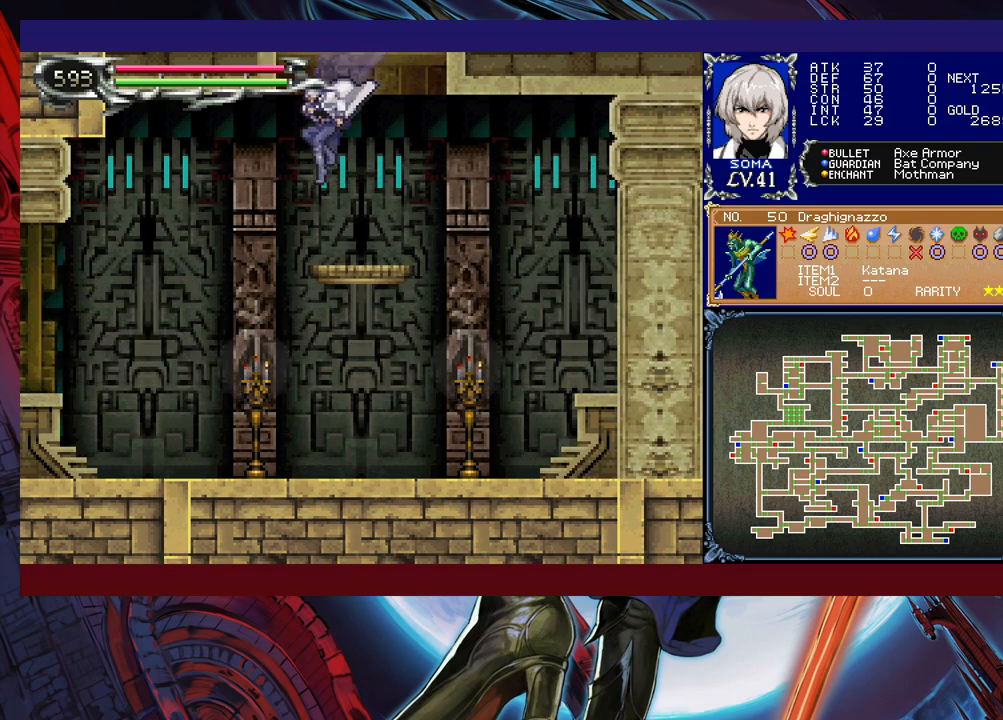
{"buttons": [], "left_stick": "left", "events": []}
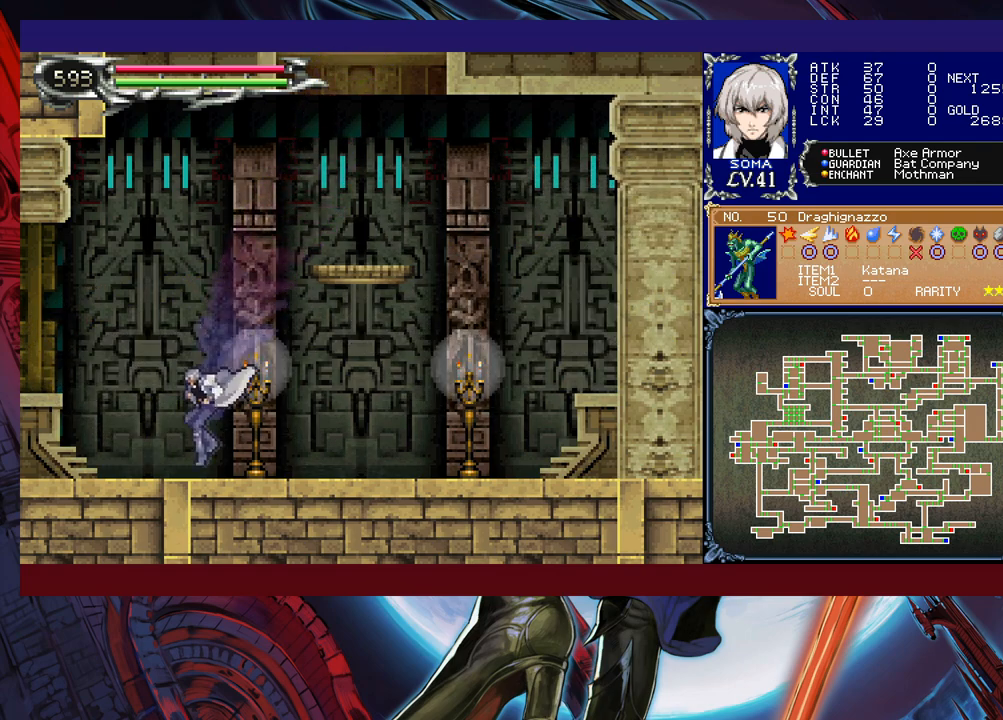
{"buttons": [], "left_stick": "left", "events": [[83, "B", "down"], [433, "B", "up"]]}
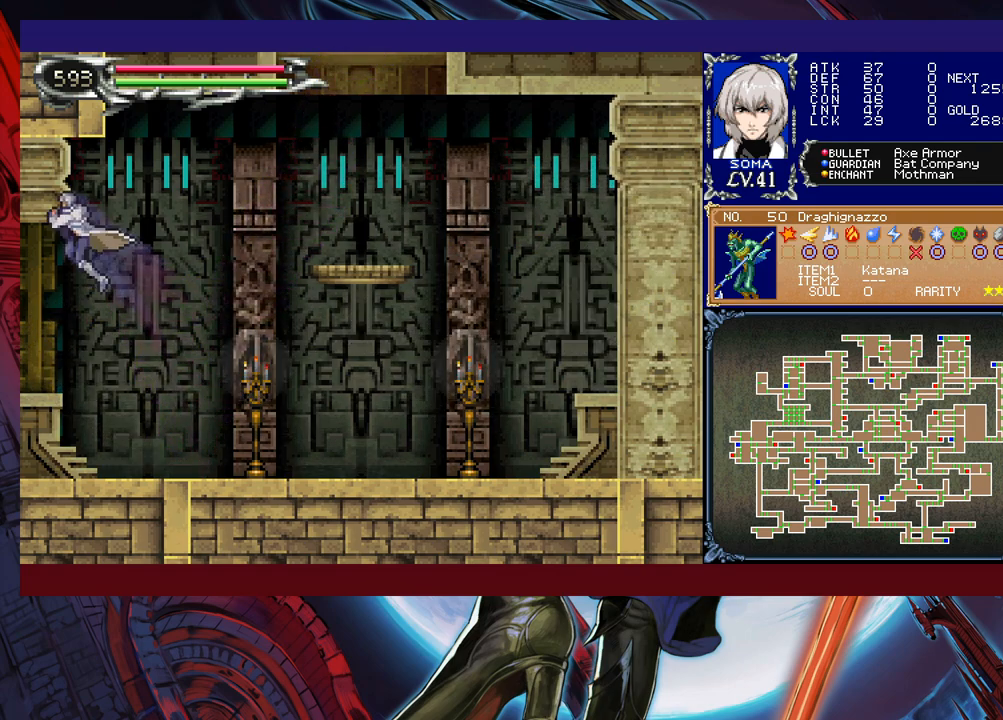
{"buttons": [], "left_stick": "left", "events": []}
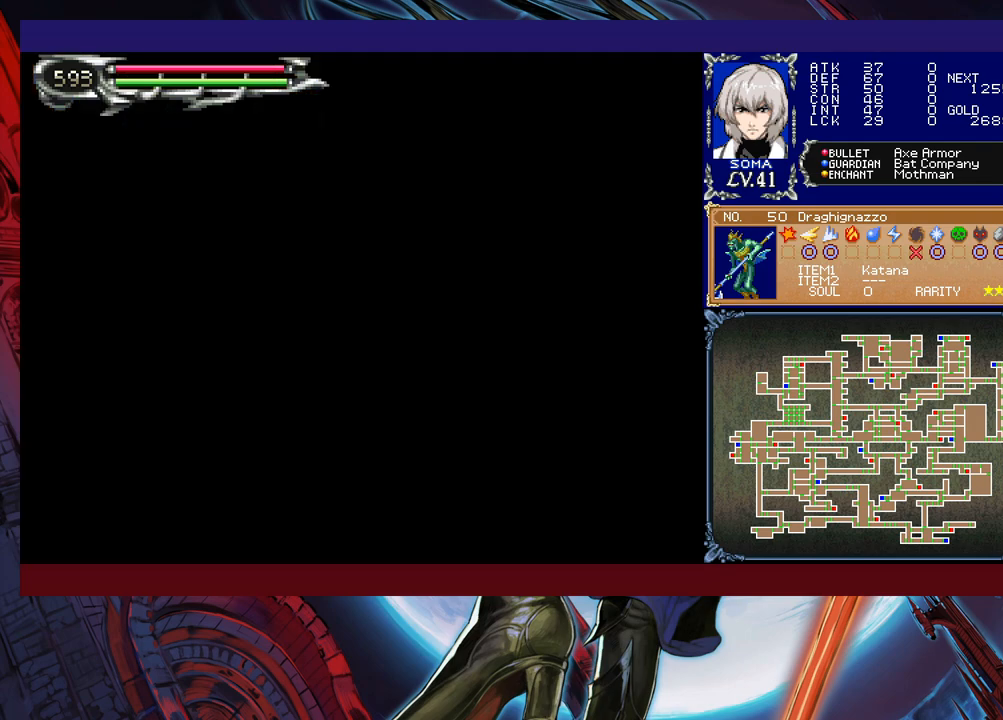
{"buttons": [], "left_stick": "left", "events": [[33, "left_stick", "right"], [83, "Y", "down"], [133, "B", "down"], [133, "Y", "up"], [133, "left_stick", "left"], [183, "B", "up"]]}
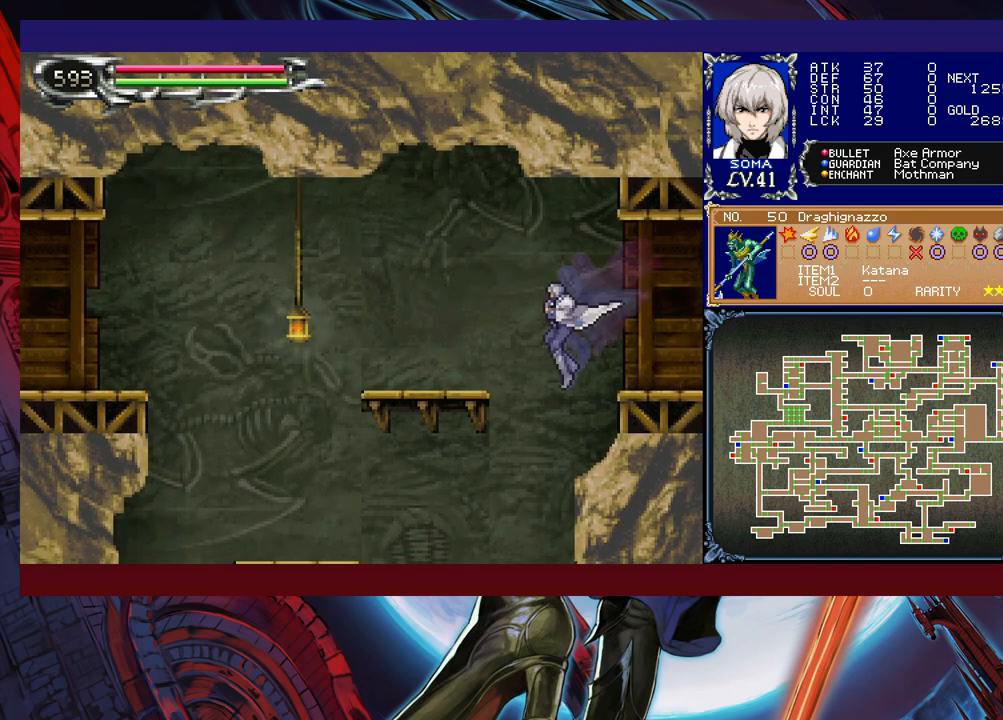
{"buttons": [], "left_stick": "left", "events": [[33, "B", "down"], [383, "B", "up"]]}
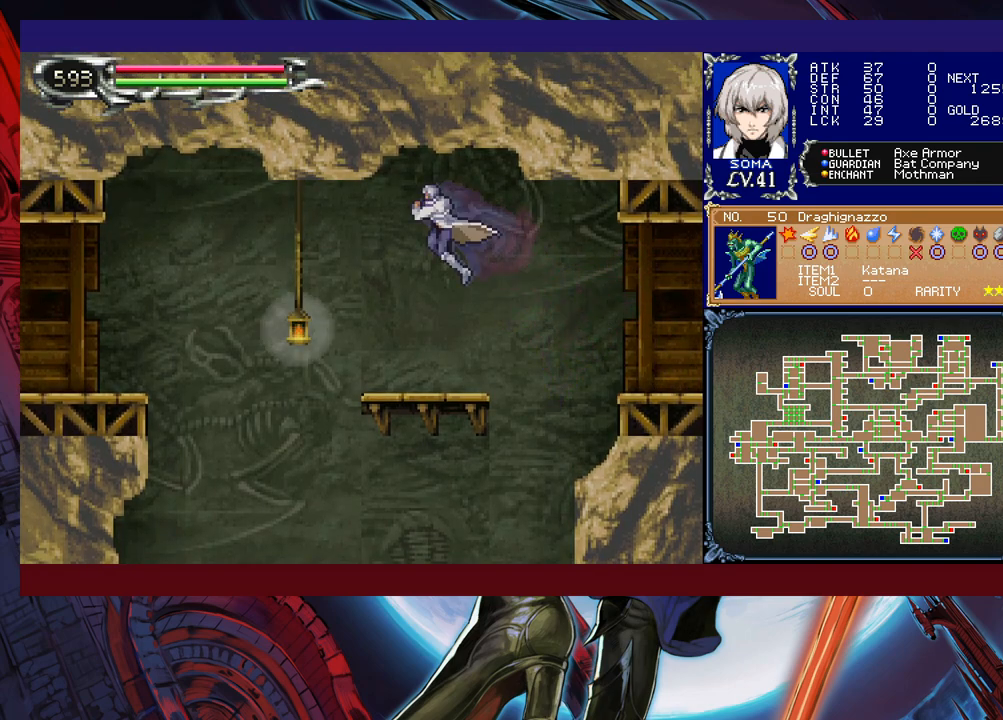
{"buttons": [], "left_stick": "left", "events": [[83, "A", "down"], [133, "A", "up"], [267, "left_stick", "right"], [317, "Y", "down"], [367, "B", "down"], [367, "Y", "up"], [367, "left_stick", "left"], [433, "B", "up"]]}
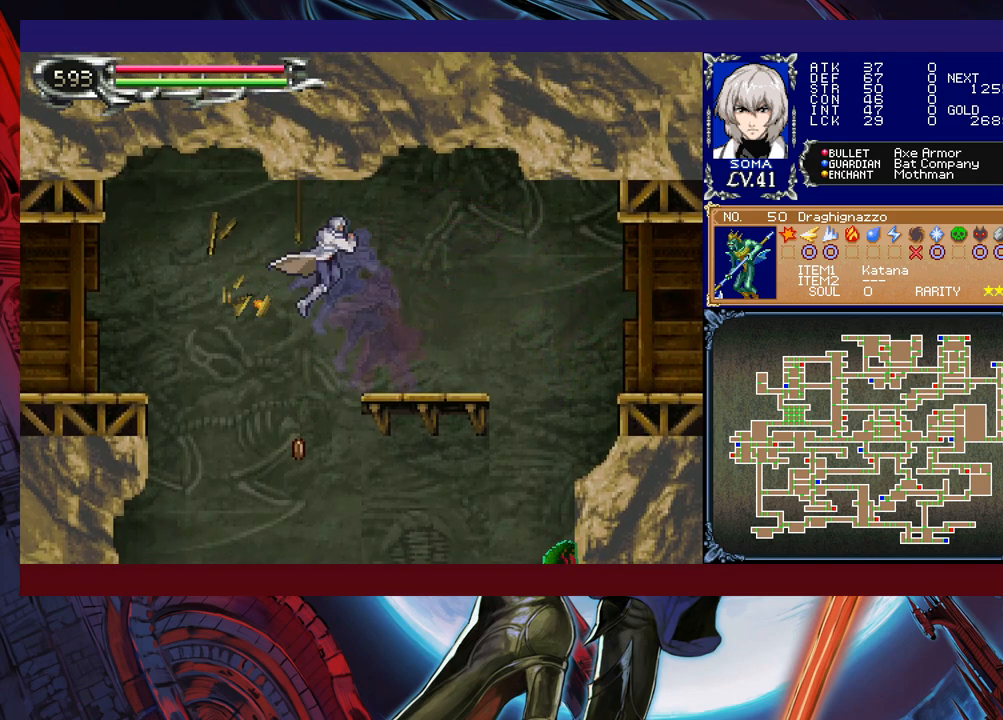
{"buttons": ["B"], "left_stick": "left", "events": [[317, "B", "down"]]}
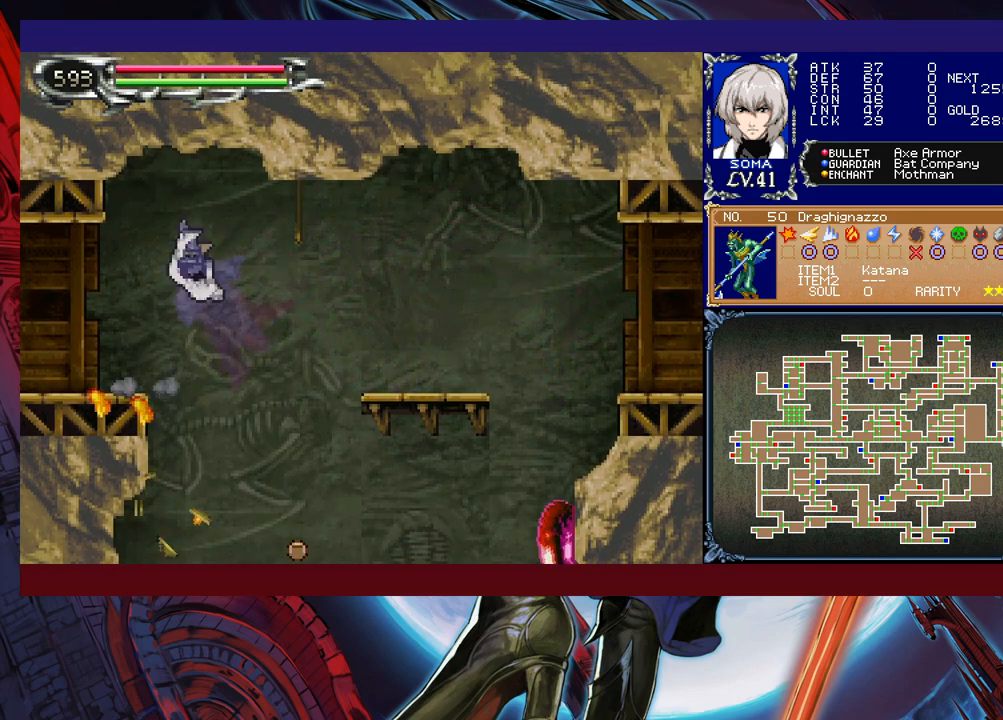
{"buttons": [], "left_stick": "left", "events": [[33, "B", "up"], [33, "left_stick", "down-left"], [117, "B", "down"], [183, "B", "up"], [183, "left_stick", "up-left"], [233, "left_stick", "right"], [283, "Y", "down"], [317, "B", "down"], [333, "Y", "up"], [333, "left_stick", "left"], [383, "B", "up"]]}
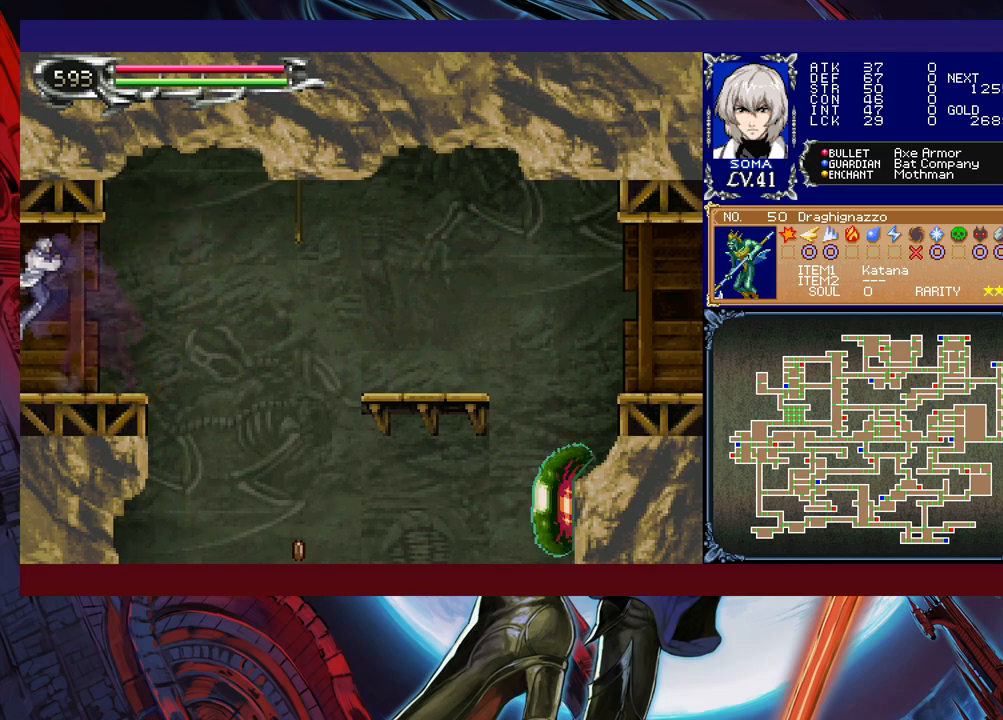
{"buttons": [], "left_stick": "left", "events": [[317, "left_stick", "right"], [333, "Y", "down"], [383, "B", "down"], [383, "Y", "up"], [383, "left_stick", "left"], [433, "B", "up"]]}
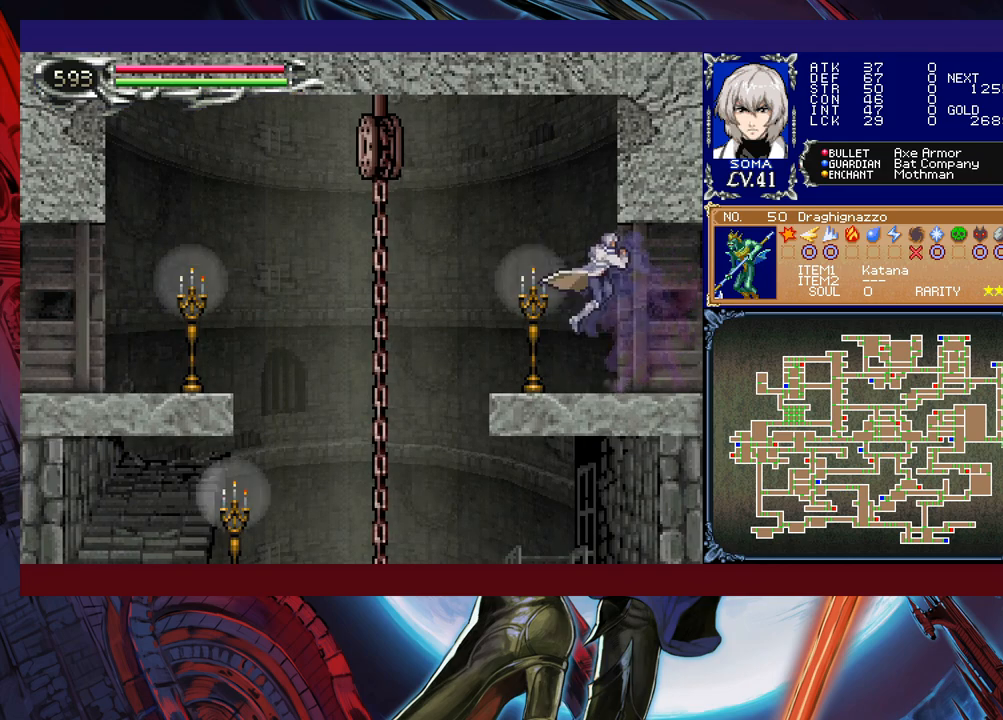
{"buttons": ["B"], "left_stick": "left", "events": [[133, "A", "down"], [183, "A", "up"], [283, "left_stick", "right"], [317, "Y", "down"], [367, "B", "down"], [383, "Y", "up"], [383, "left_stick", "left"]]}
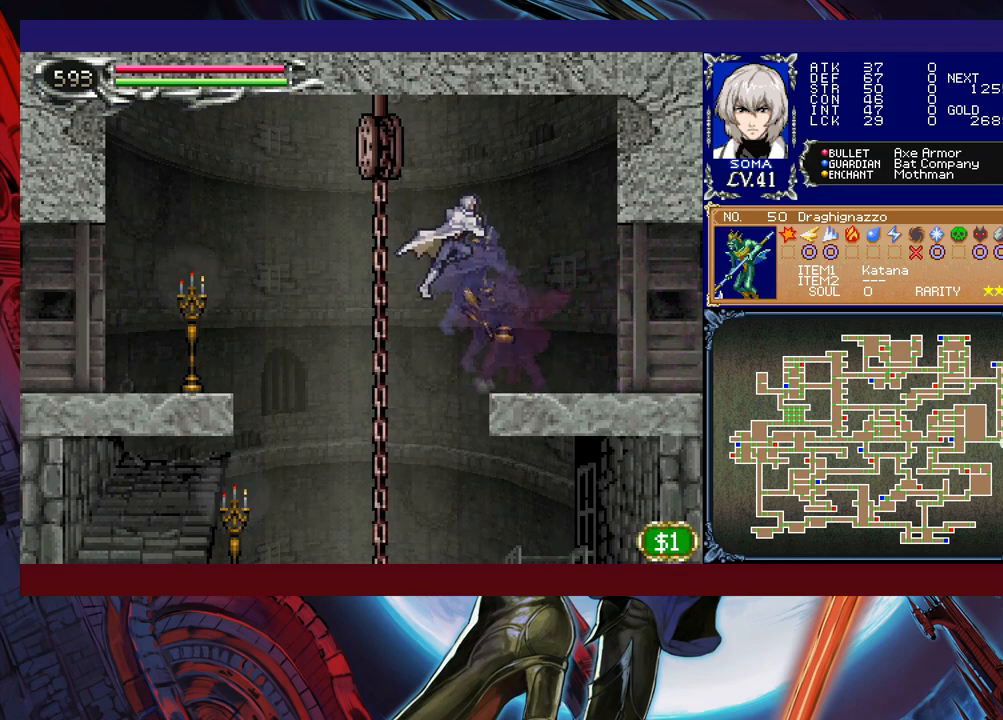
{"buttons": ["B"], "left_stick": "left", "events": [[17, "B", "up"], [383, "B", "down"]]}
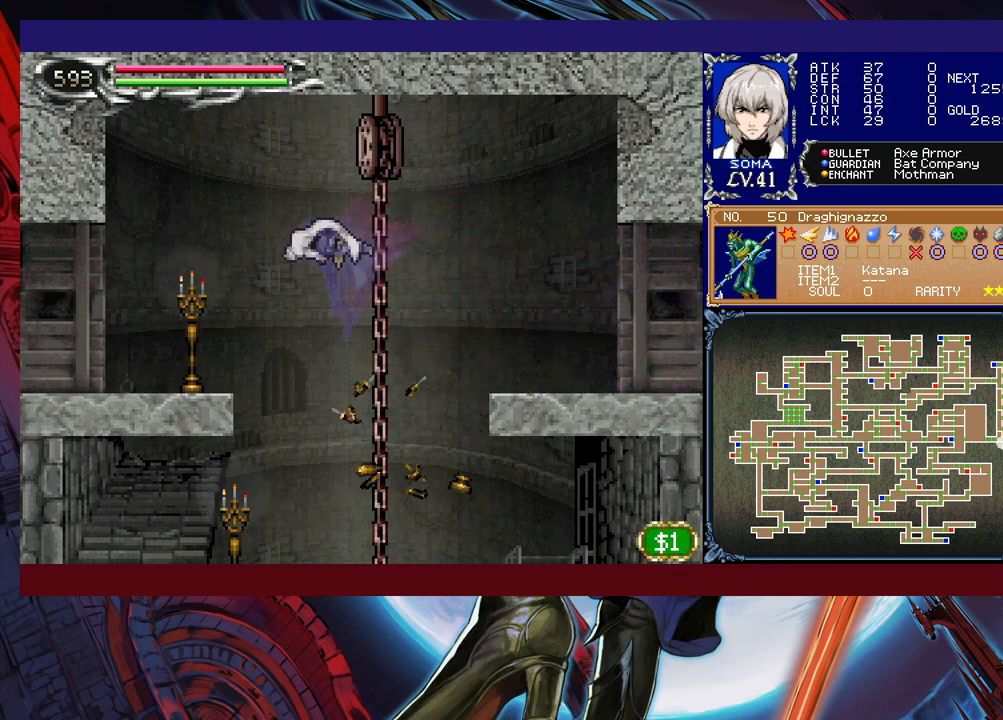
{"buttons": [], "left_stick": "down-left", "events": [[183, "left_stick", "down-left"], [283, "B", "up"], [383, "B", "down"], [467, "B", "up"]]}
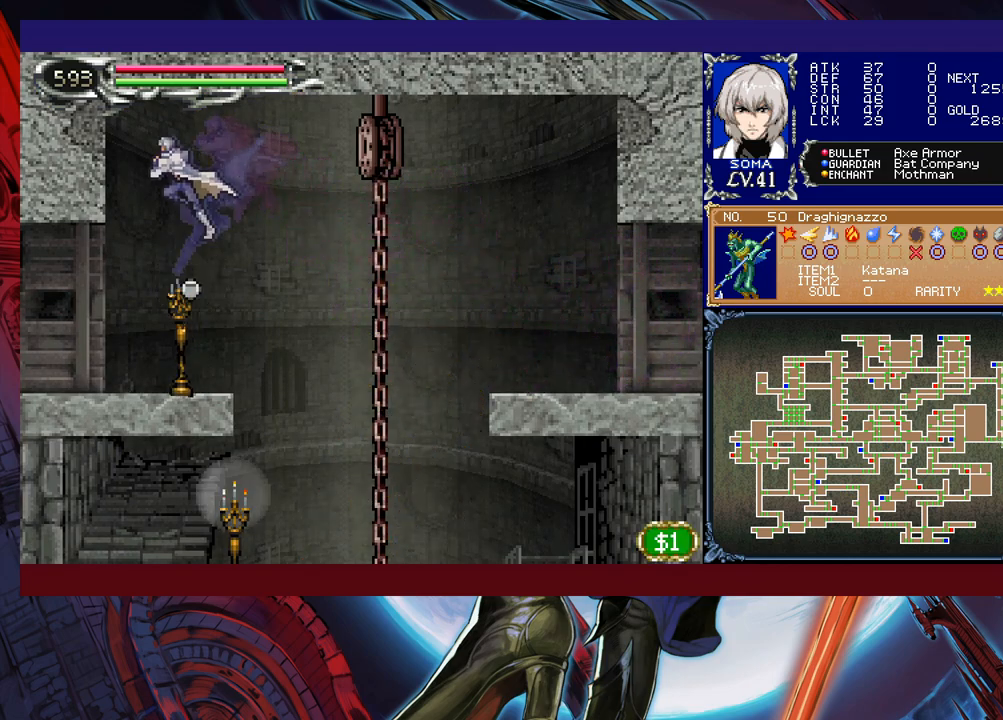
{"buttons": [], "left_stick": "left", "events": [[17, "left_stick", "right"], [67, "Y", "down"], [83, "B", "down"], [117, "Y", "up"], [133, "left_stick", "left"], [183, "B", "up"]]}
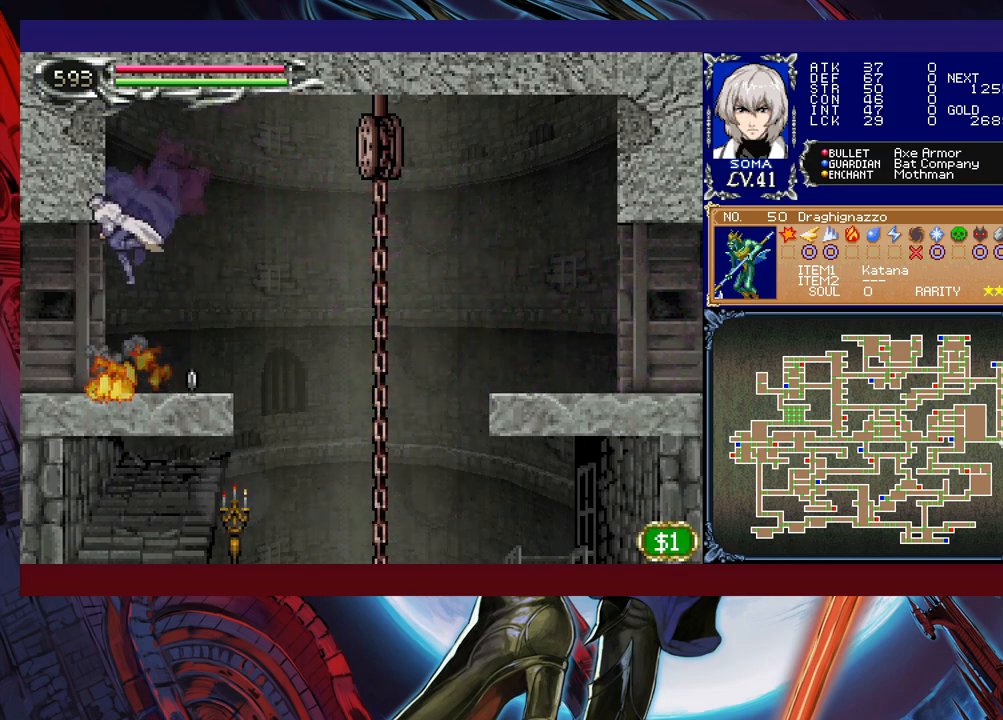
{"buttons": [], "left_stick": "left", "events": [[167, "left_stick", "right"], [183, "Y", "down"], [233, "B", "down"], [233, "Y", "up"], [233, "left_stick", "left"], [267, "B", "up"]]}
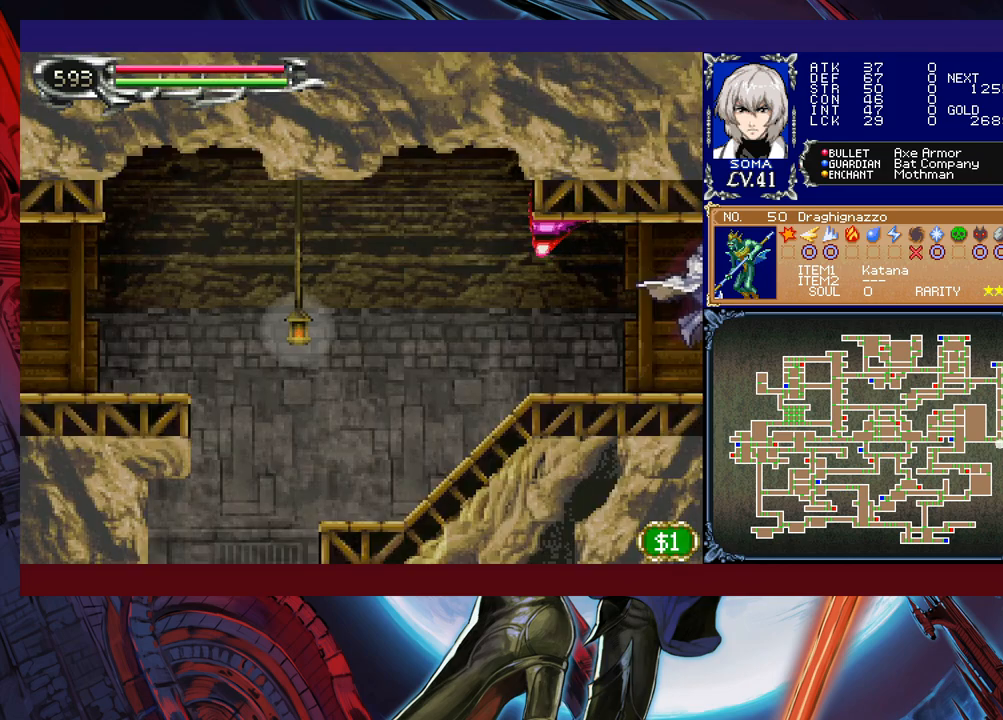
{"buttons": [], "left_stick": "left", "events": [[183, "Y", "down"], [183, "left_stick", "right"], [233, "B", "down"], [233, "Y", "up"], [283, "B", "up"], [283, "left_stick", "left"]]}
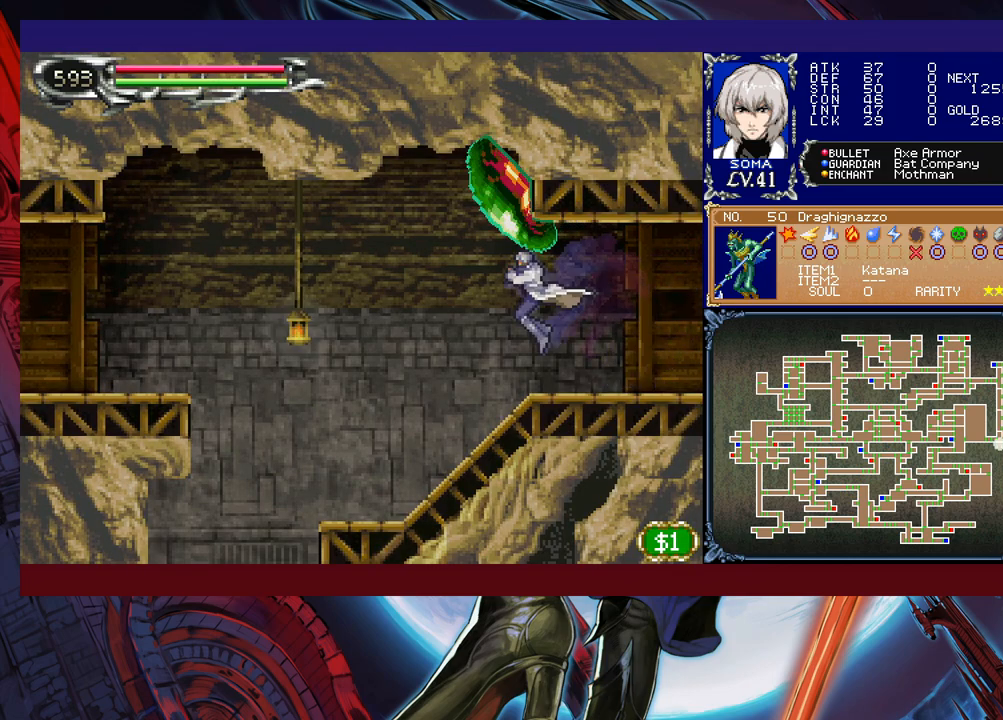
{"buttons": [], "left_stick": "left", "events": [[333, "left_stick", "center"], [383, "Y", "down"], [383, "left_stick", "right"], [433, "B", "down"], [433, "Y", "up"], [467, "B", "up"], [483, "left_stick", "left"]]}
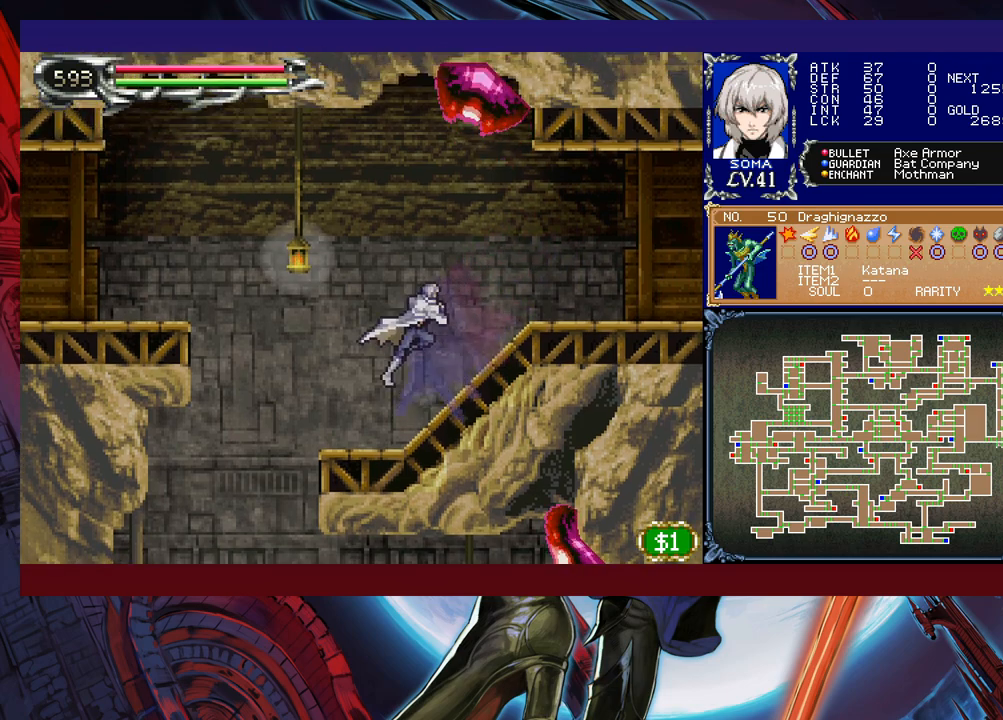
{"buttons": ["B"], "left_stick": "left", "events": [[283, "left_stick", "right"], [333, "Y", "down"], [383, "B", "down"], [383, "Y", "up"], [383, "left_stick", "left"]]}
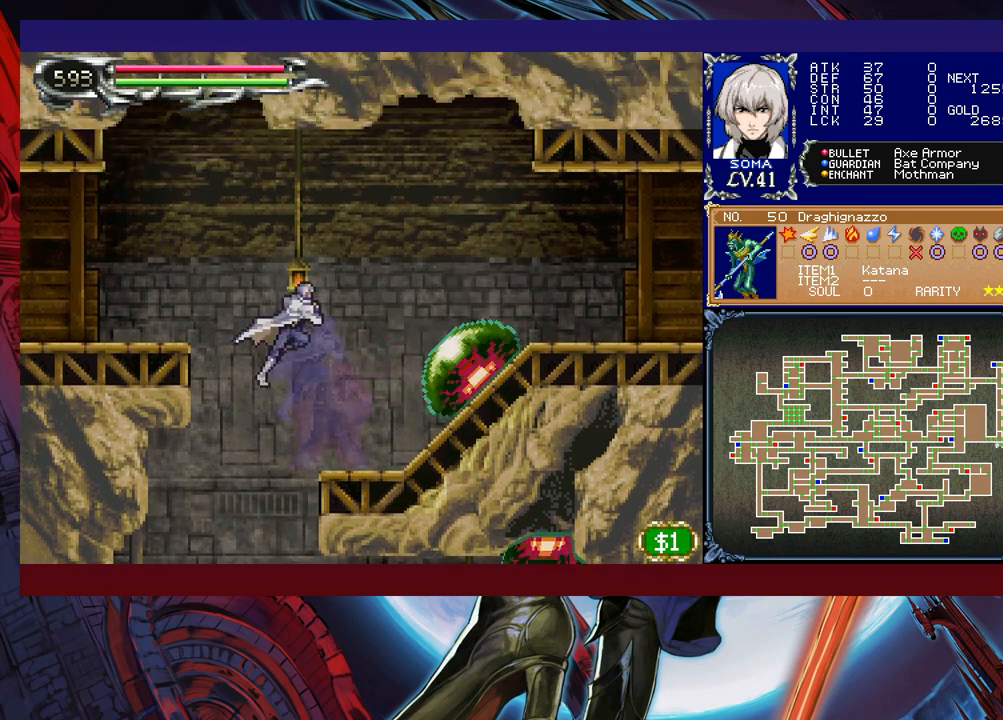
{"buttons": [], "left_stick": "left", "events": [[283, "B", "up"]]}
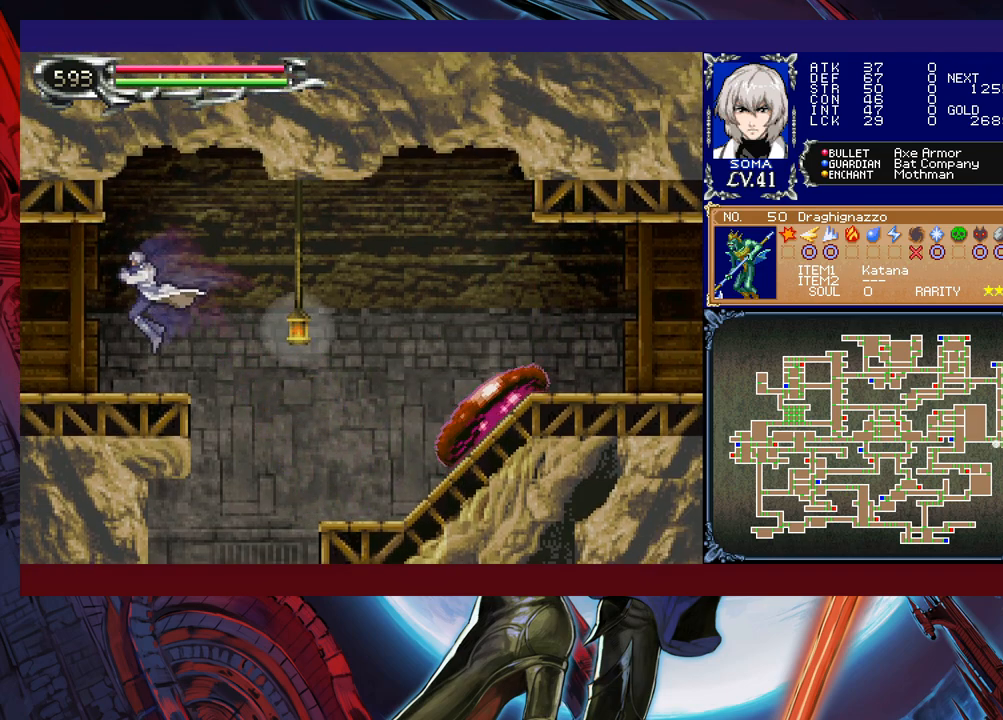
{"buttons": [], "left_stick": "left", "events": [[117, "left_stick", "right"], [133, "Y", "down"], [183, "B", "down"], [183, "Y", "up"], [183, "left_stick", "left"], [217, "B", "up"]]}
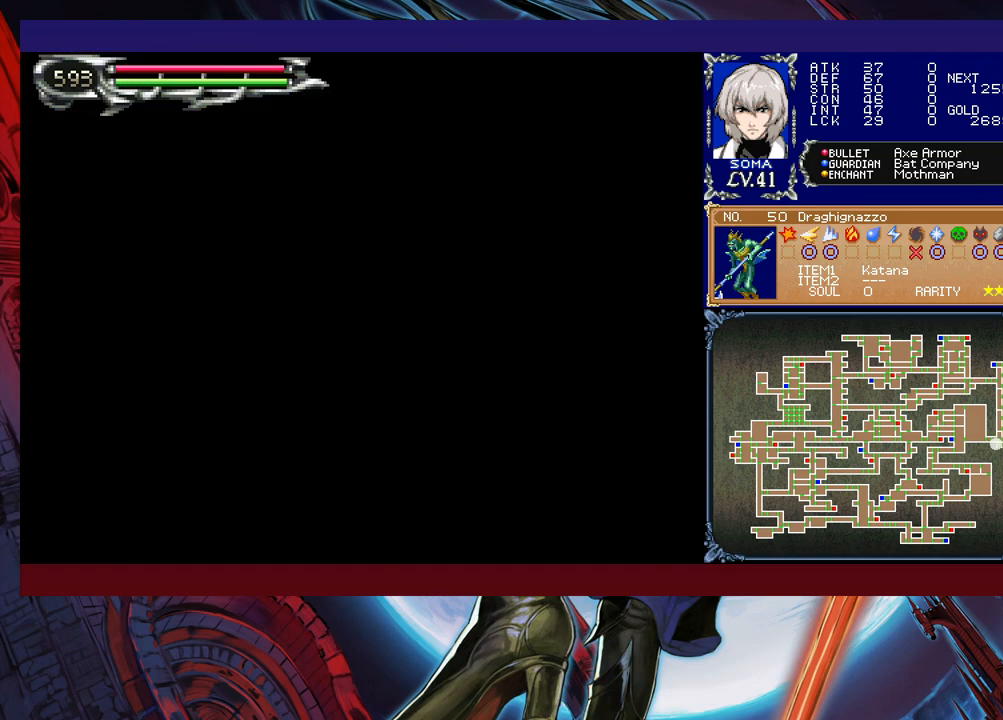
{"buttons": [], "left_stick": "left", "events": [[83, "Y", "down"], [83, "left_stick", "right"], [133, "B", "down"], [133, "Y", "up"], [167, "B", "up"], [167, "left_stick", "left"]]}
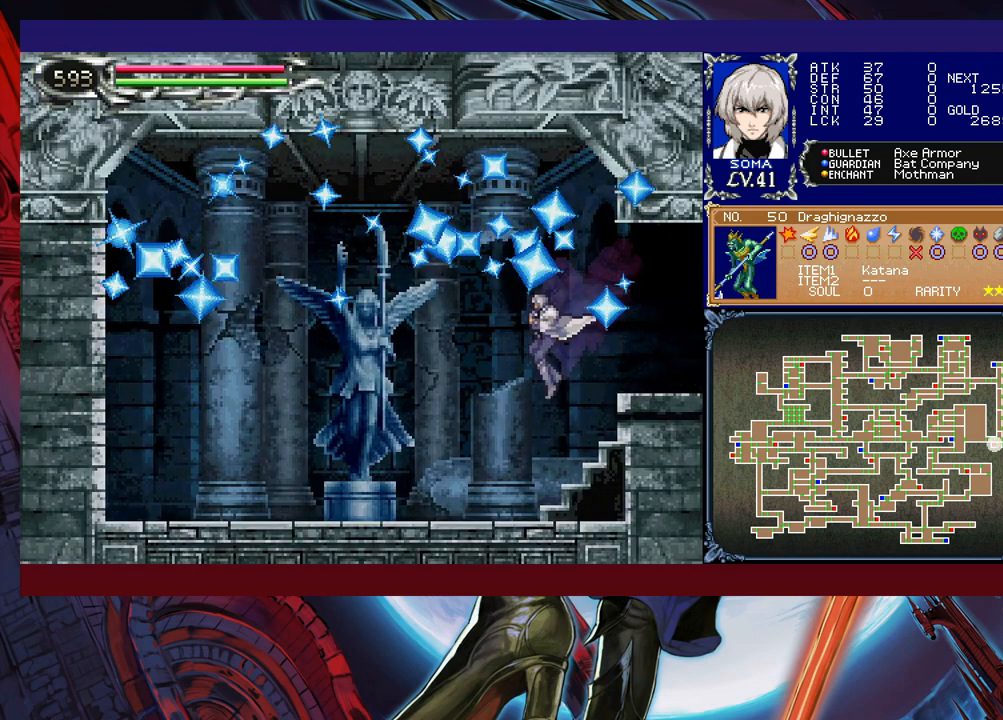
{"buttons": [], "left_stick": "right", "events": [[83, "B", "down"], [83, "left_stick", "right"], [283, "B", "up"]]}
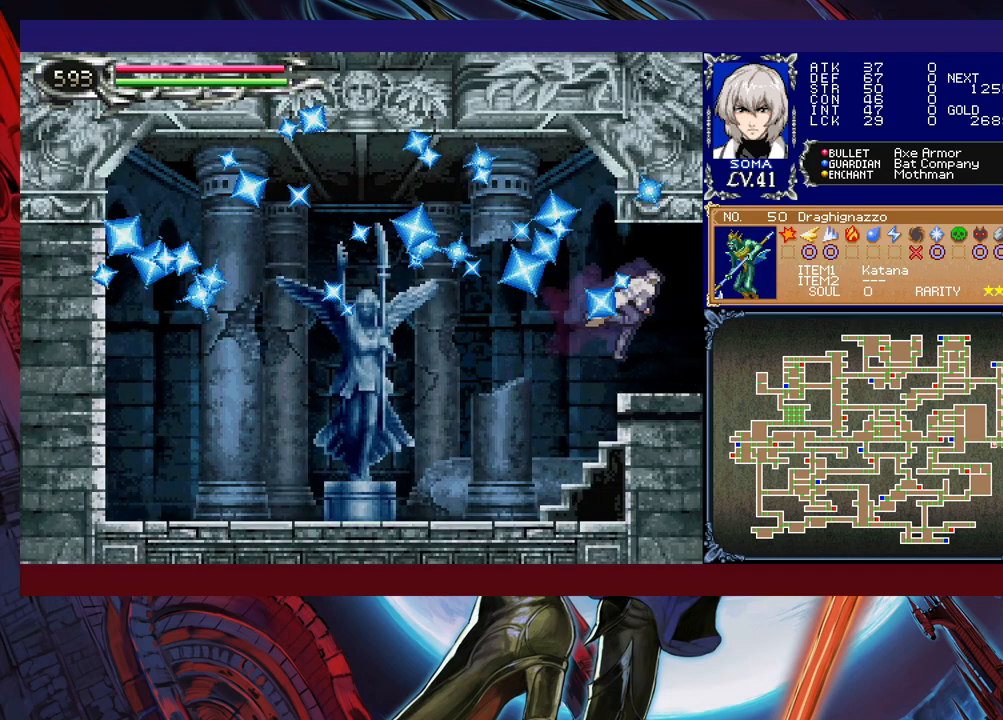
{"buttons": [], "left_stick": "right", "events": [[217, "left_stick", "left"], [233, "Y", "down"], [283, "B", "down"], [283, "Y", "up"], [333, "B", "up"], [333, "left_stick", "right"]]}
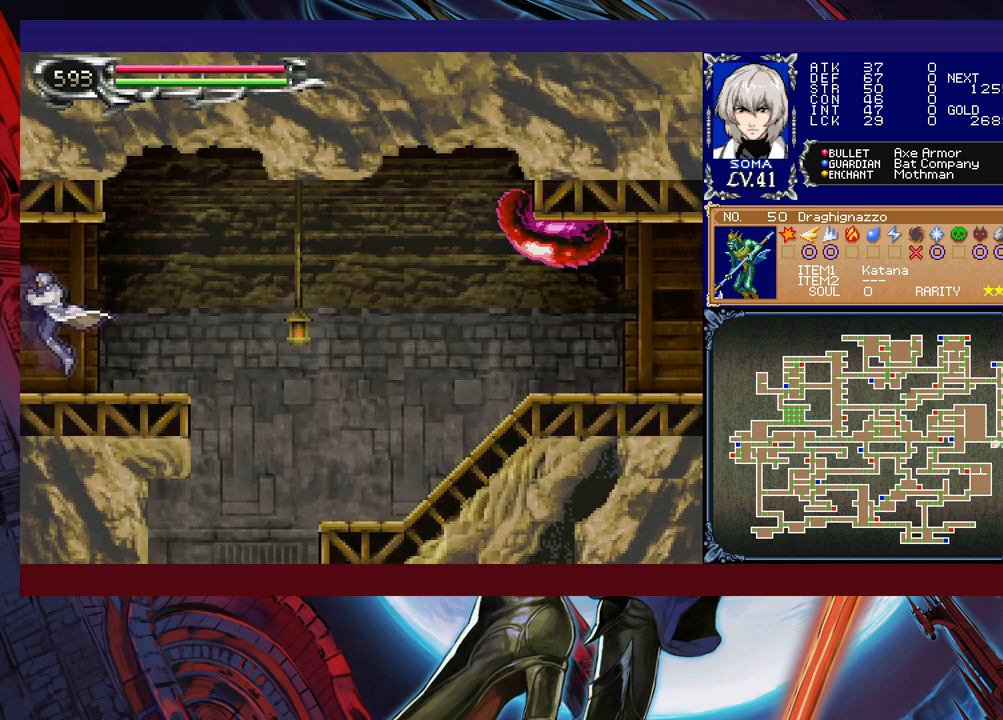
{"buttons": [], "left_stick": "right", "events": [[183, "left_stick", "left"], [217, "Y", "down"], [233, "B", "down"], [233, "Y", "up"], [283, "B", "up"], [283, "left_stick", "right"]]}
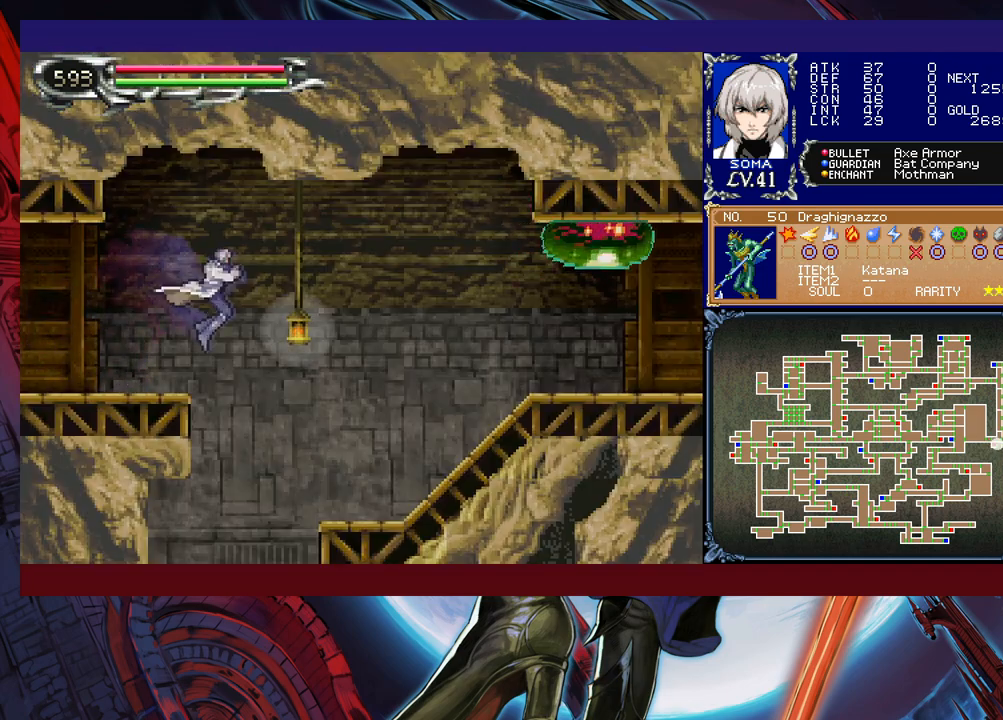
{"buttons": ["A"], "left_stick": "right", "events": [[133, "B", "down"], [183, "B", "up"], [467, "A", "down"]]}
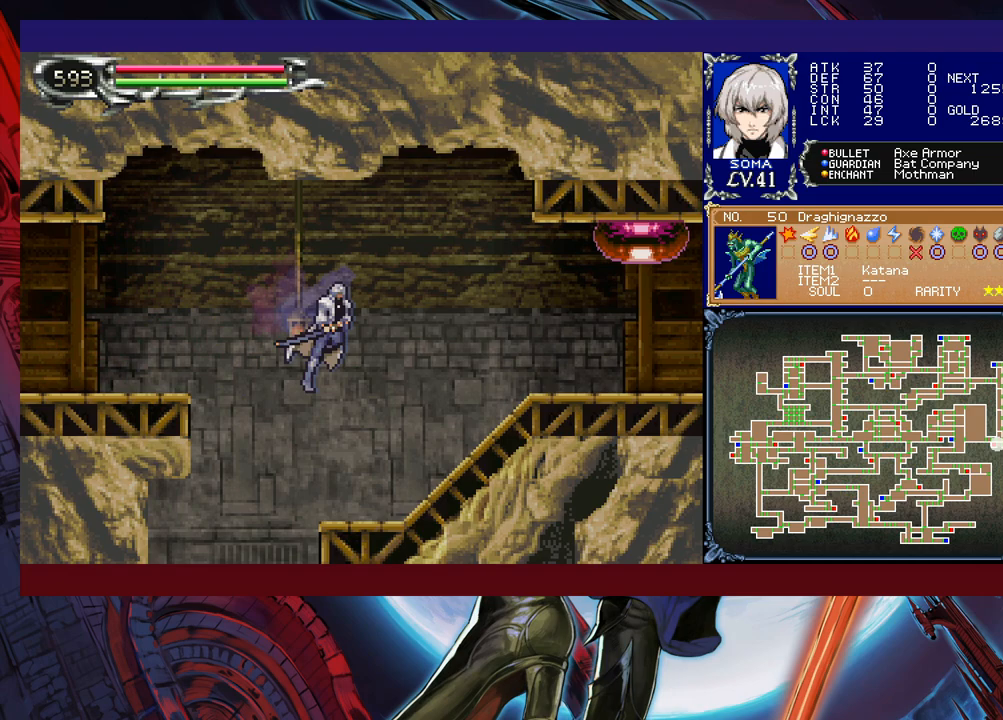
{"buttons": [], "left_stick": "right", "events": [[67, "A", "up"], [267, "left_stick", "left"], [283, "Y", "down"], [333, "B", "down"], [333, "Y", "up"], [367, "left_stick", "right"], [417, "B", "up"]]}